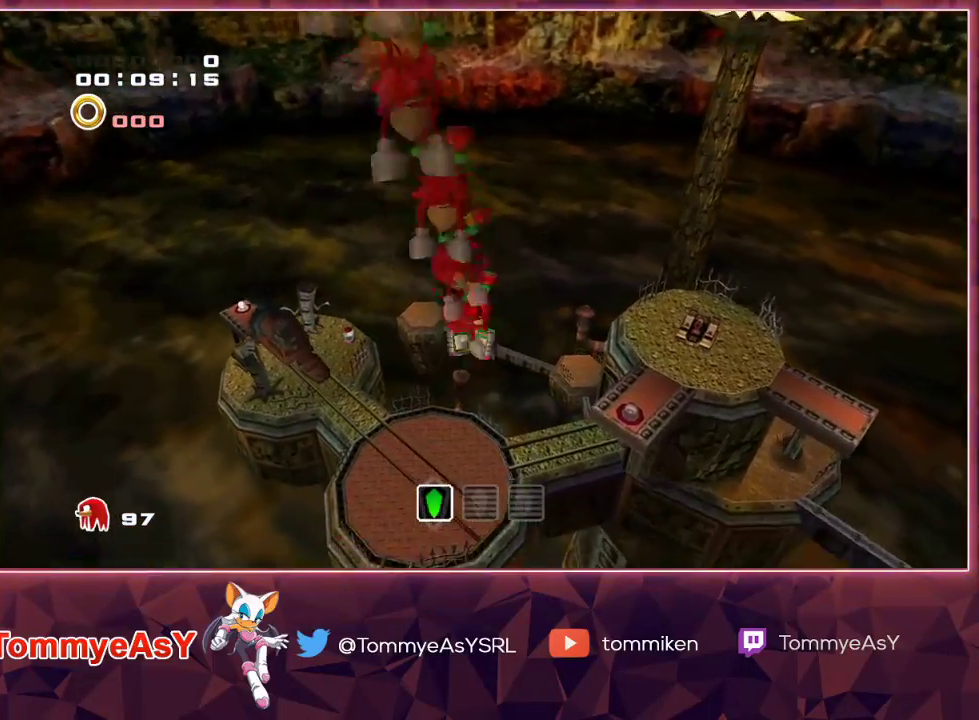
Gameplay with a controller (PlayStation layout); each line is a JSON object with the inputs held at the frame after it. "events" lists button and stick changes between this image and that frame as [ms after this image, input, new state], when the widget could be followed in between. Not read: START.
{"buttons": ["CROSS"], "left_stick": "up", "right_stick": "center", "events": [[183, "left_stick", "up"], [467, "CROSS", "down"]]}
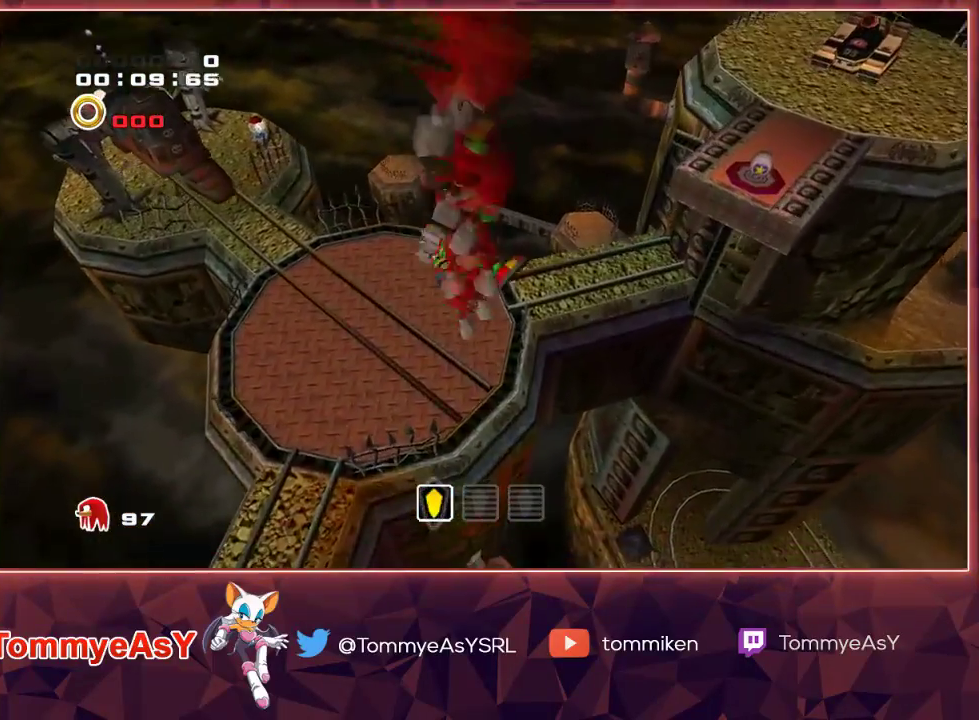
{"buttons": ["CROSS"], "left_stick": "up", "right_stick": "center", "events": []}
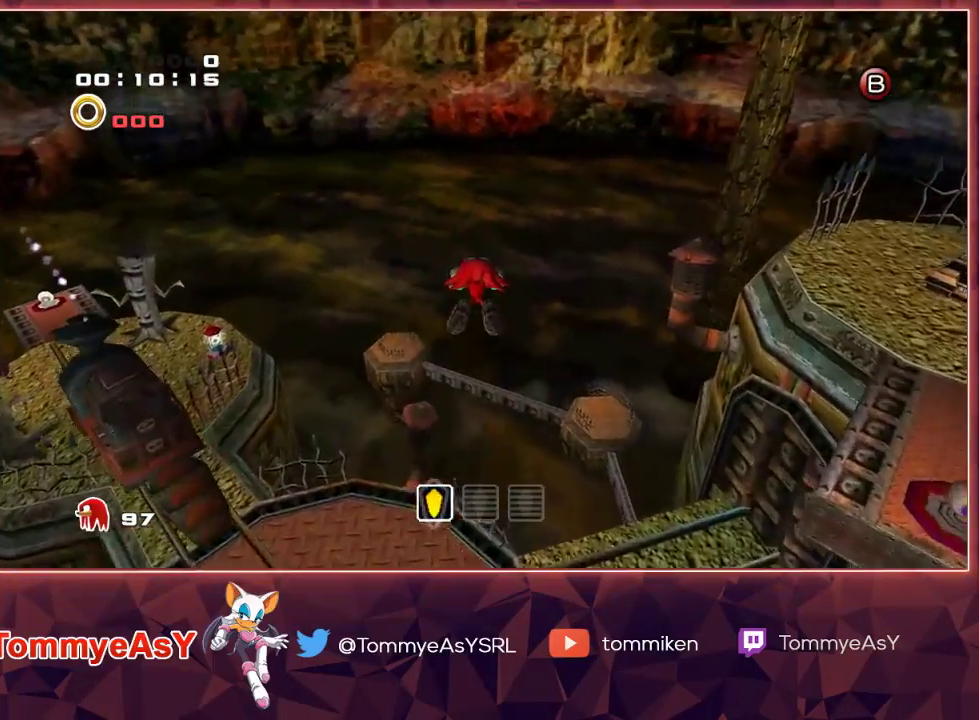
{"buttons": [], "left_stick": "up", "right_stick": "center", "events": [[100, "CROSS", "up"], [150, "SQUARE", "down"], [250, "SQUARE", "up"]]}
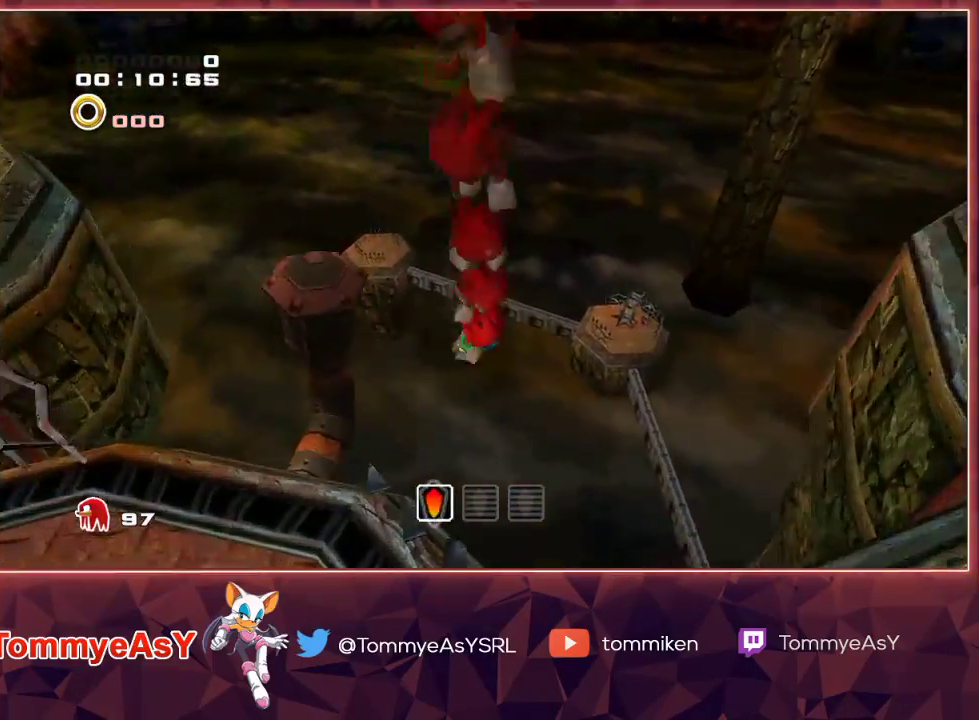
{"buttons": ["CROSS", "R2"], "left_stick": "left", "right_stick": "center", "events": [[83, "R2", "down"], [83, "left_stick", "left"], [167, "CROSS", "down"], [300, "left_stick", "down-left"], [450, "left_stick", "left"]]}
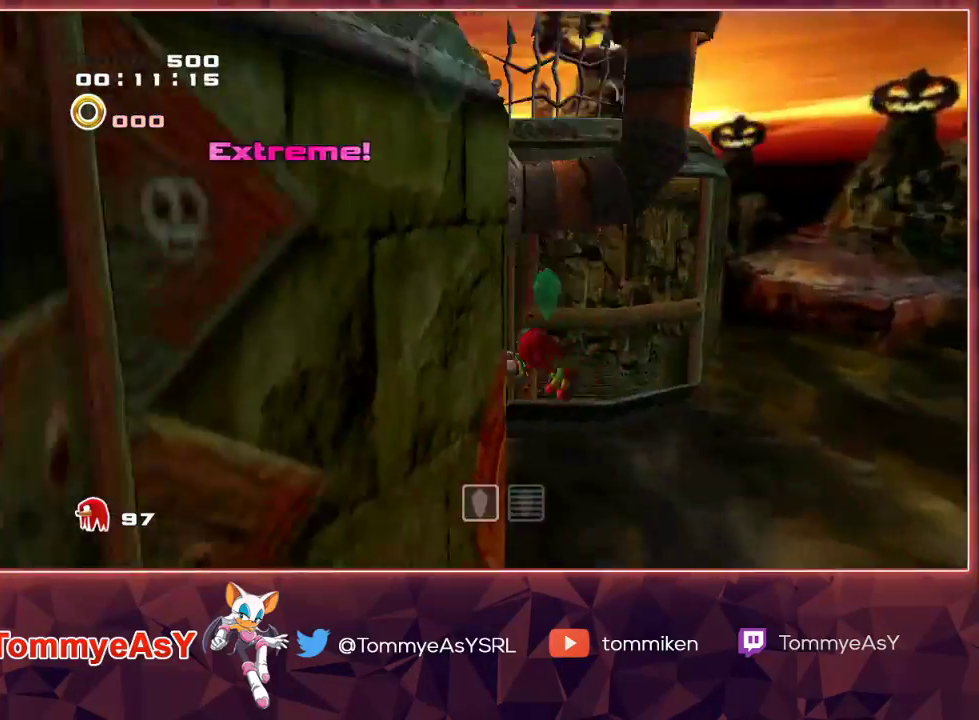
{"buttons": ["CROSS", "R2"], "left_stick": "left", "right_stick": "center", "events": [[150, "CROSS", "up"], [233, "CROSS", "down"], [317, "CROSS", "up"], [367, "CROSS", "down"]]}
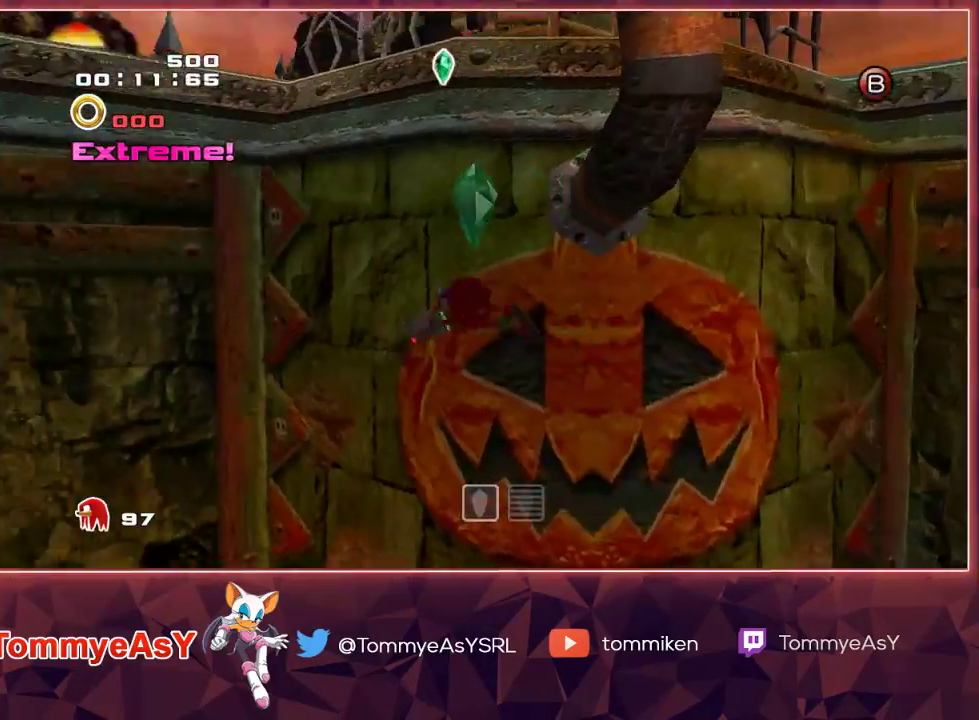
{"buttons": [], "left_stick": "up", "right_stick": "center", "events": [[150, "CROSS", "up"], [150, "left_stick", "up"], [183, "R2", "up"], [200, "SQUARE", "down"], [283, "SQUARE", "up"]]}
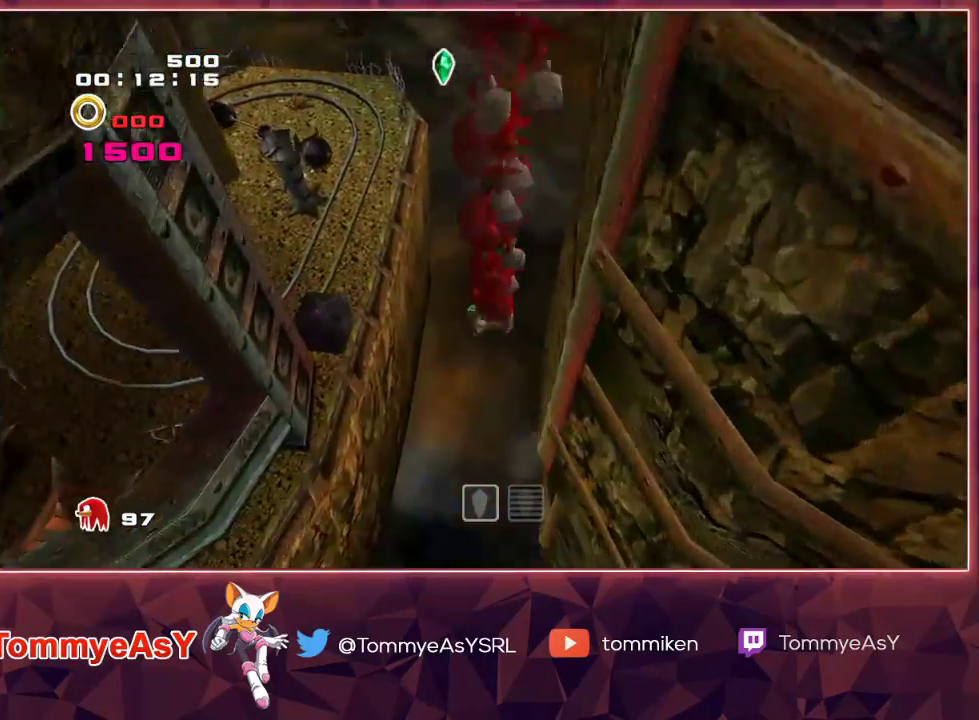
{"buttons": ["CROSS", "R2"], "left_stick": "up", "right_stick": "center", "events": [[200, "CROSS", "down"], [317, "R2", "down"]]}
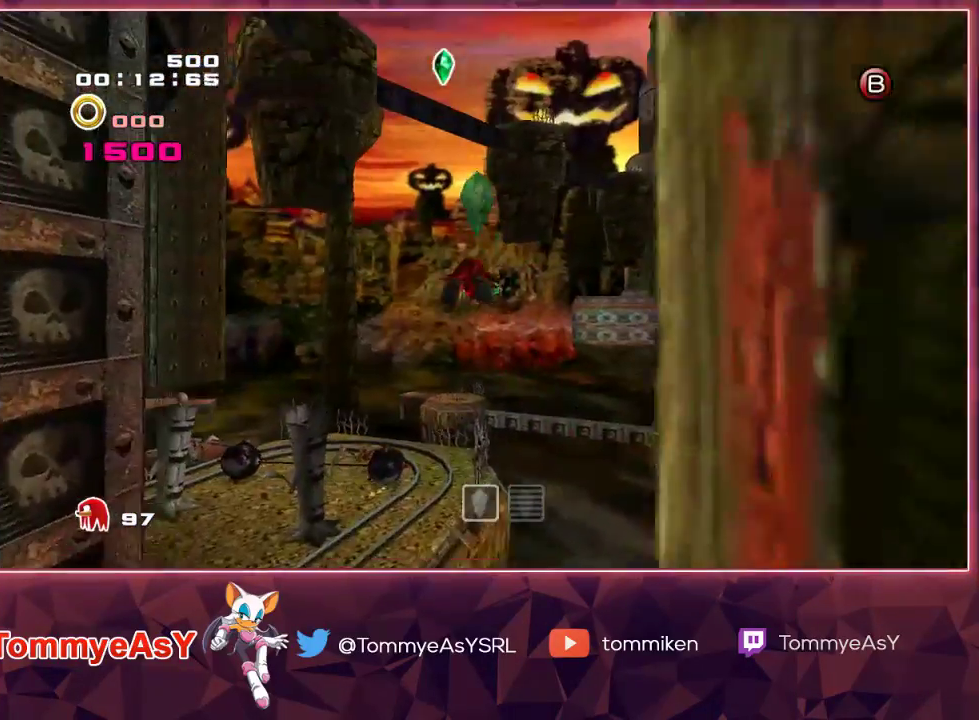
{"buttons": ["CROSS"], "left_stick": "up", "right_stick": "center", "events": [[67, "R2", "up"], [300, "R2", "down"], [483, "R2", "up"]]}
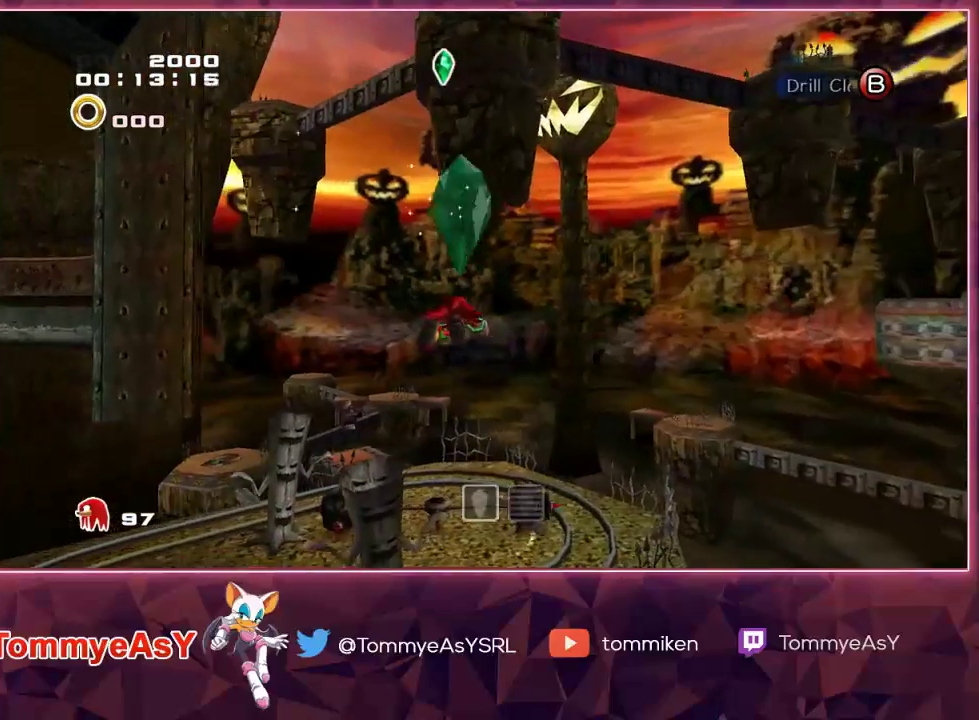
{"buttons": ["CROSS"], "left_stick": "up", "right_stick": "center", "events": [[100, "R2", "down"], [267, "R2", "up"]]}
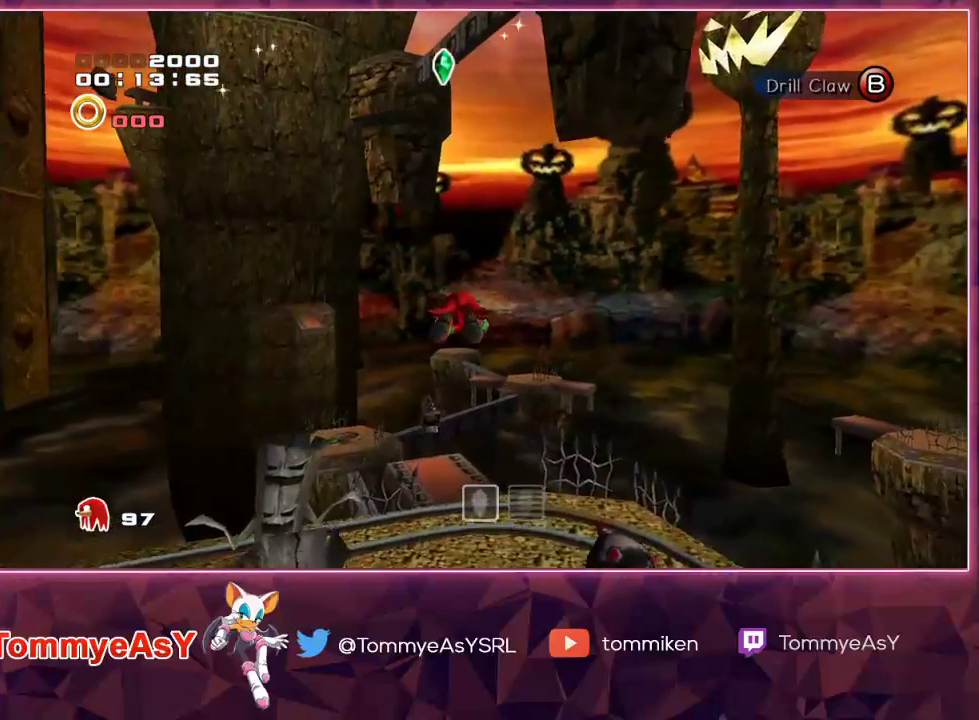
{"buttons": [], "left_stick": "up", "right_stick": "center", "events": [[67, "CROSS", "up"]]}
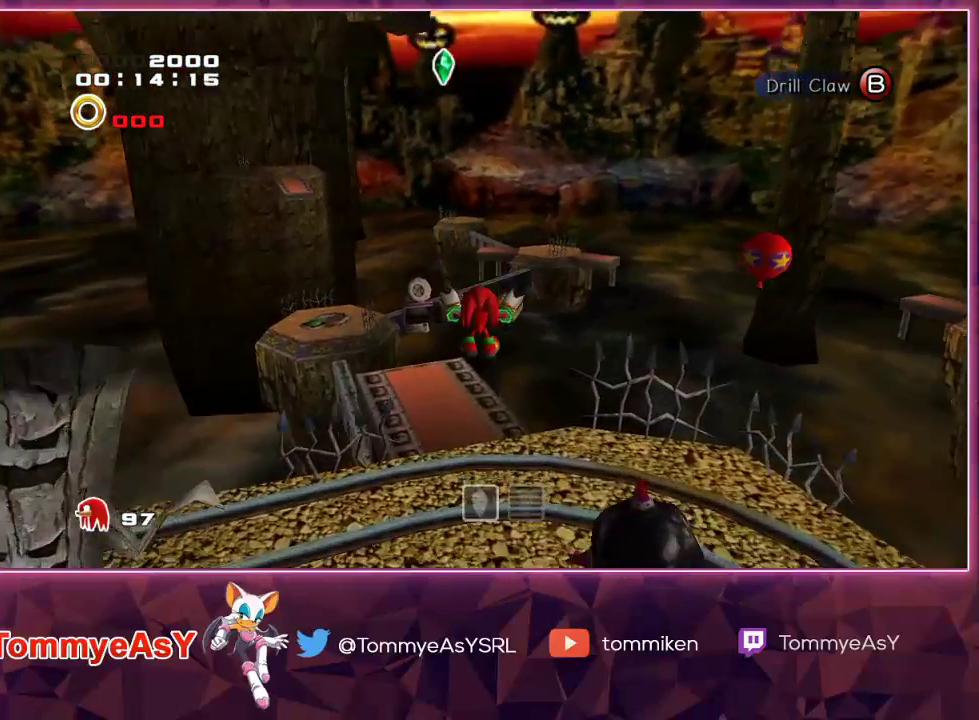
{"buttons": [], "left_stick": "up", "right_stick": "center", "events": []}
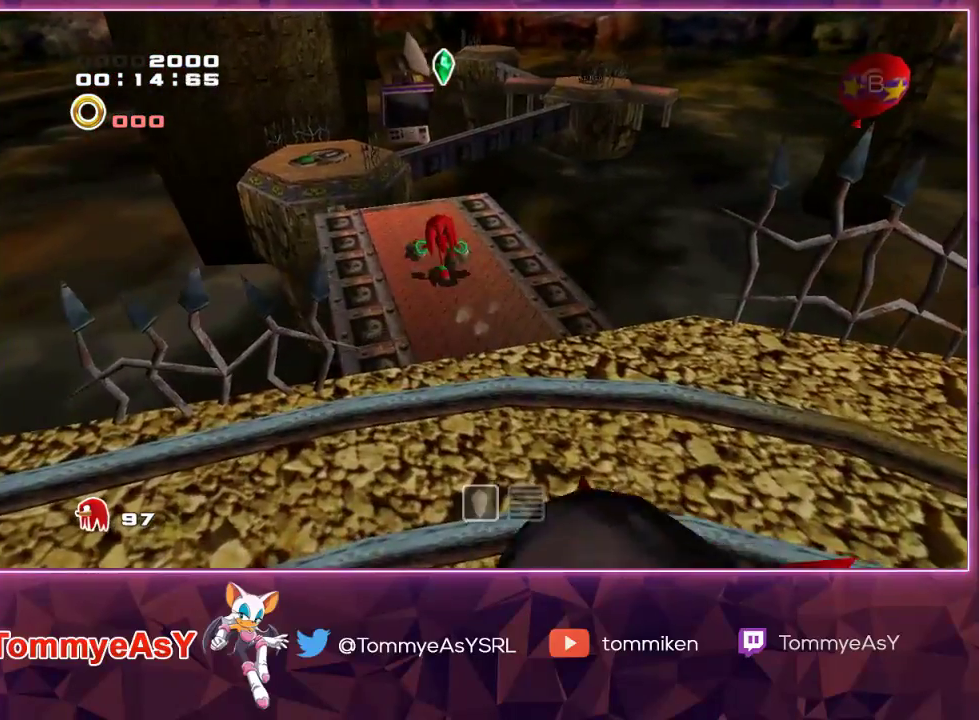
{"buttons": ["CROSS"], "left_stick": "up", "right_stick": "center", "events": [[17, "SQUARE", "down"], [100, "SQUARE", "up"], [133, "CROSS", "down"]]}
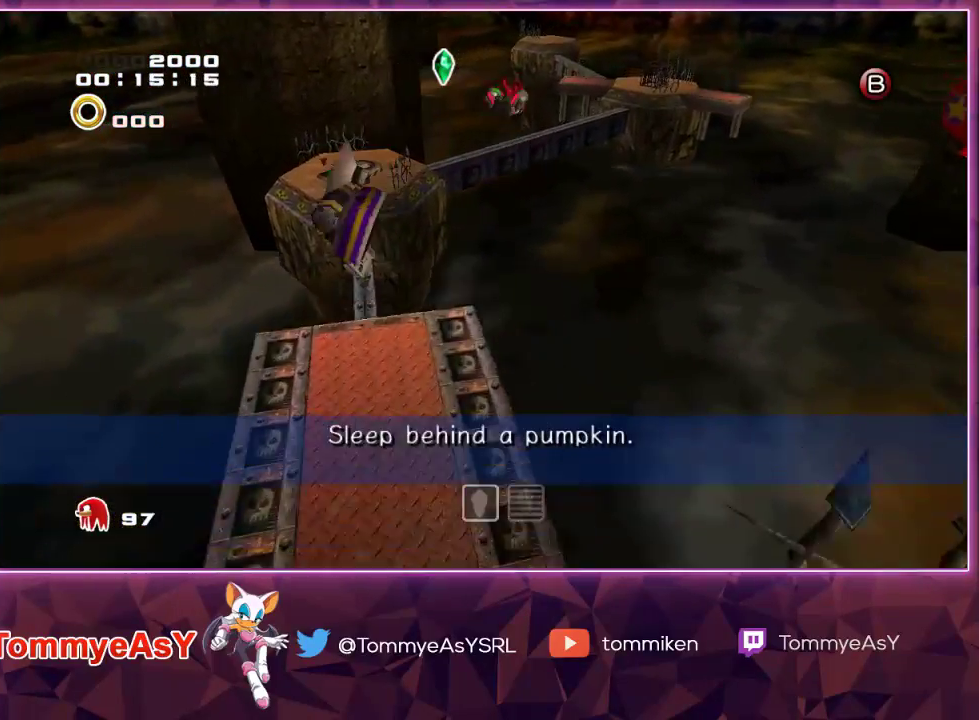
{"buttons": ["CROSS"], "left_stick": "up", "right_stick": "center", "events": [[67, "CROSS", "up"], [117, "CROSS", "down"]]}
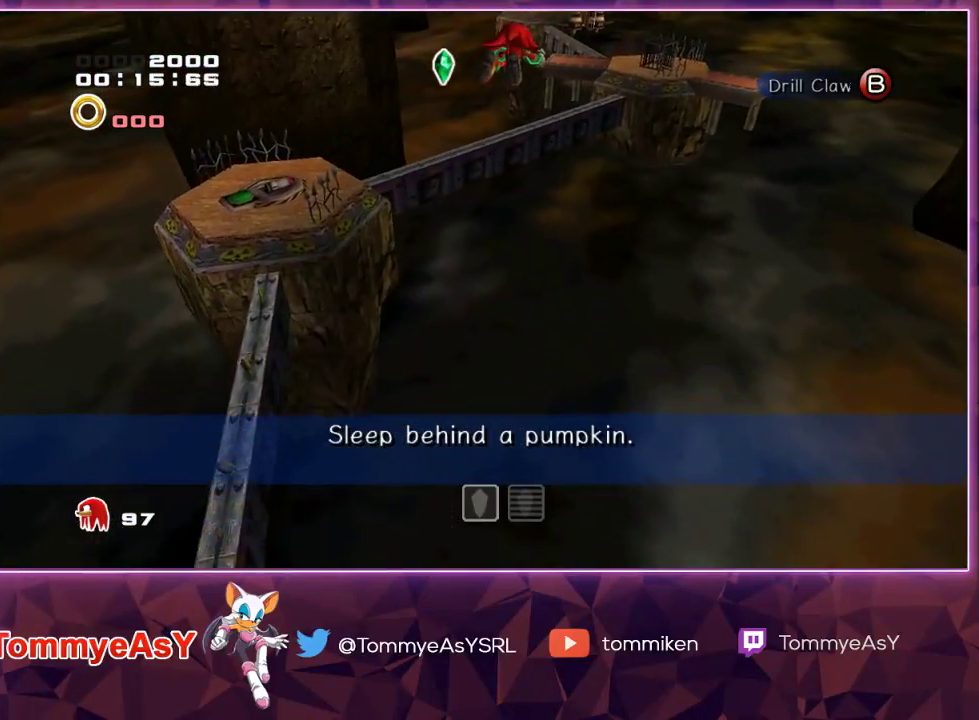
{"buttons": ["CROSS"], "left_stick": "up", "right_stick": "center", "events": []}
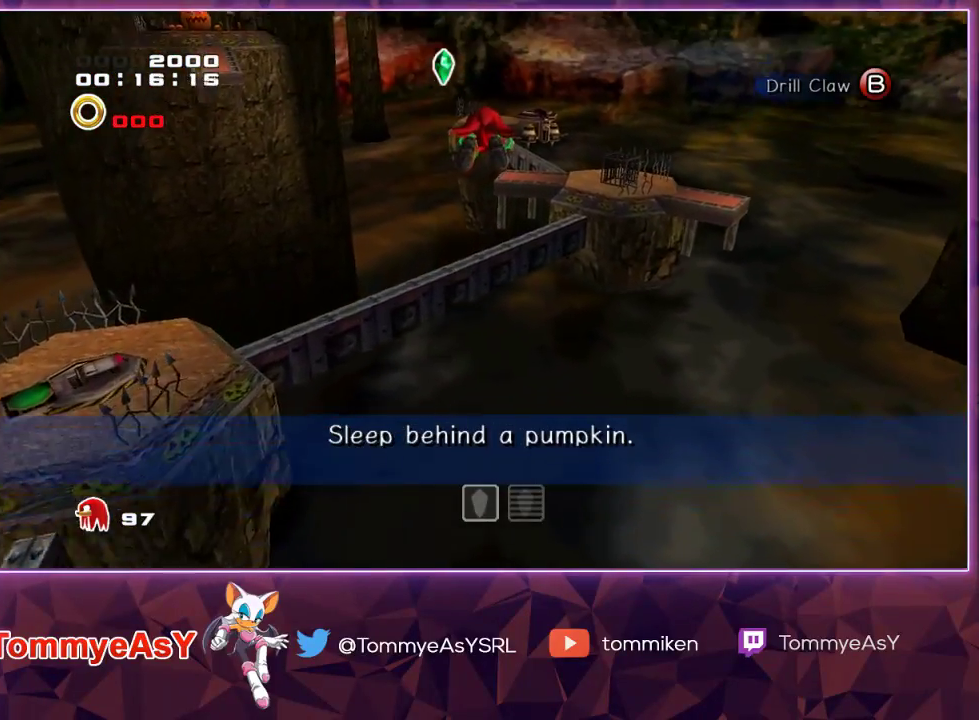
{"buttons": ["CROSS"], "left_stick": "up", "right_stick": "center", "events": []}
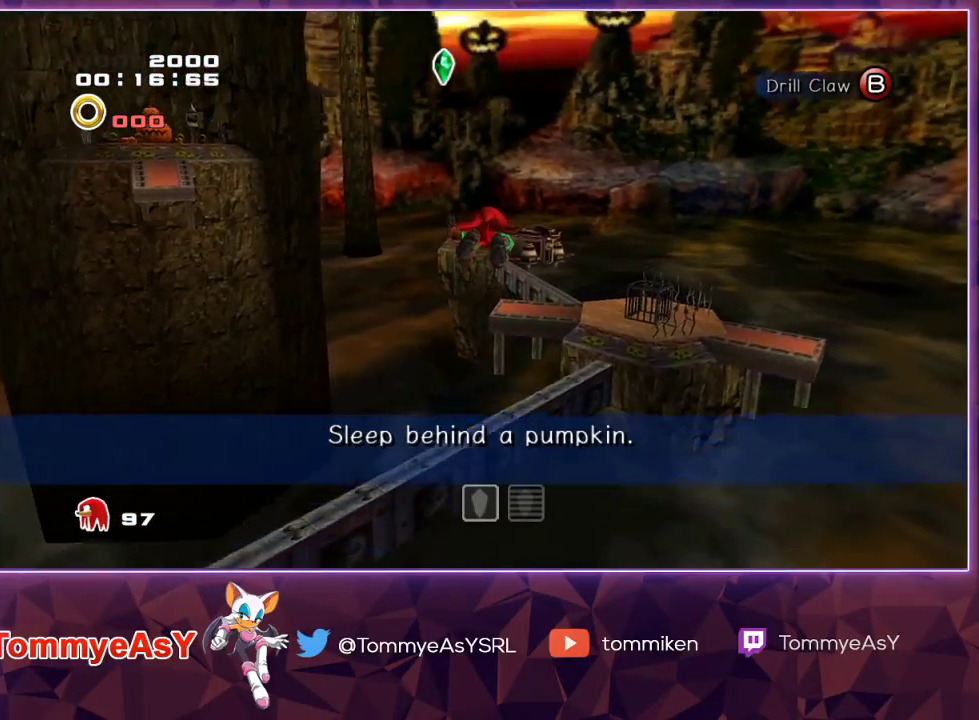
{"buttons": ["CROSS"], "left_stick": "up", "right_stick": "center", "events": []}
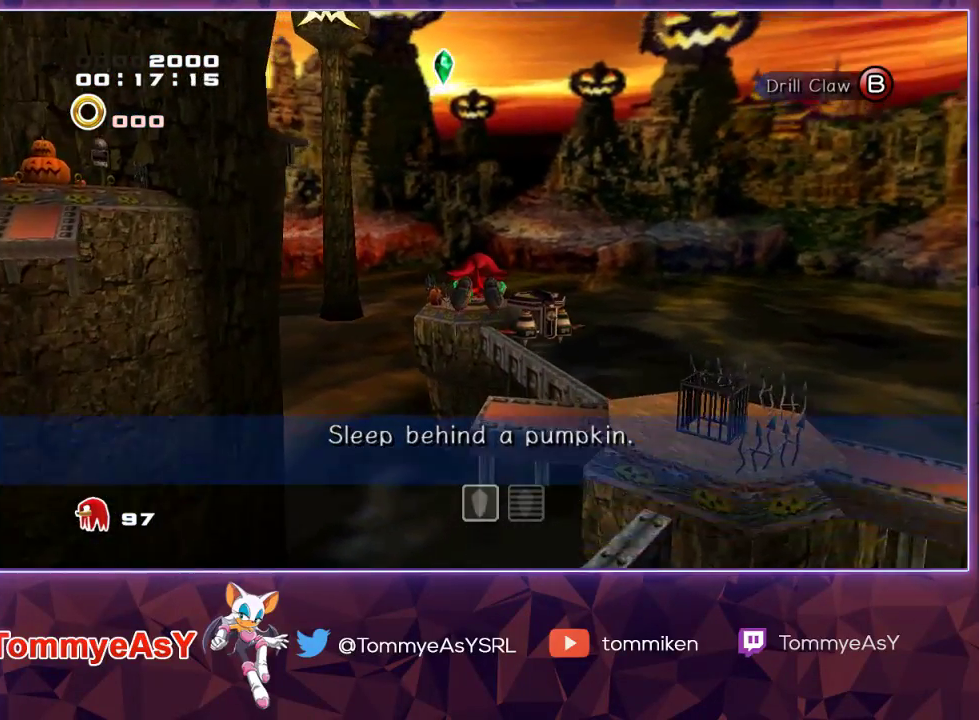
{"buttons": ["CROSS"], "left_stick": "up", "right_stick": "center", "events": []}
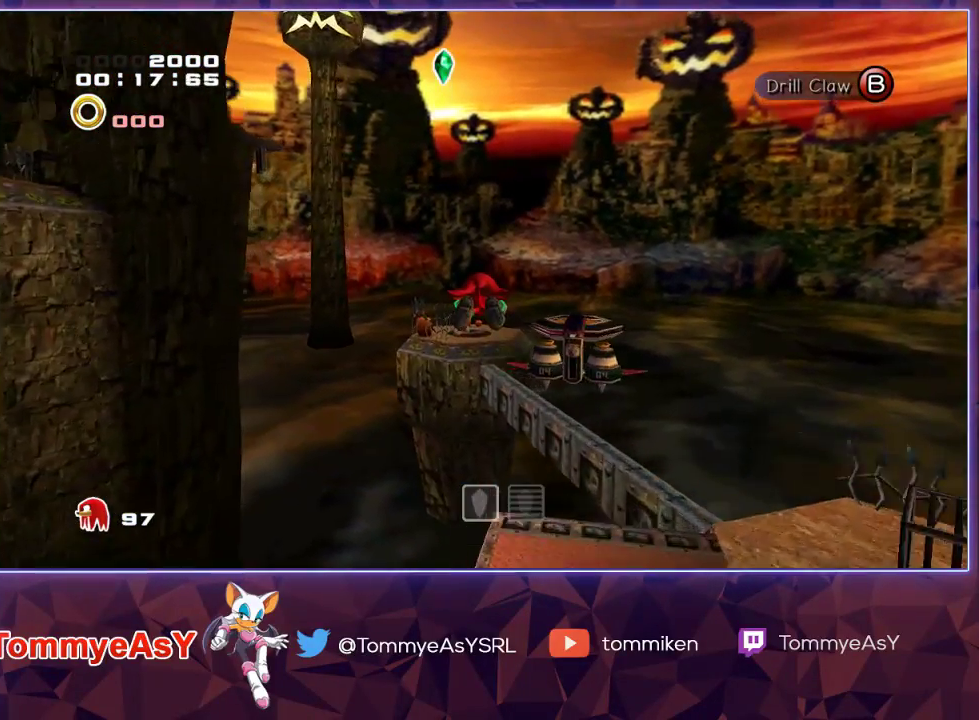
{"buttons": ["CROSS"], "left_stick": "up", "right_stick": "center", "events": []}
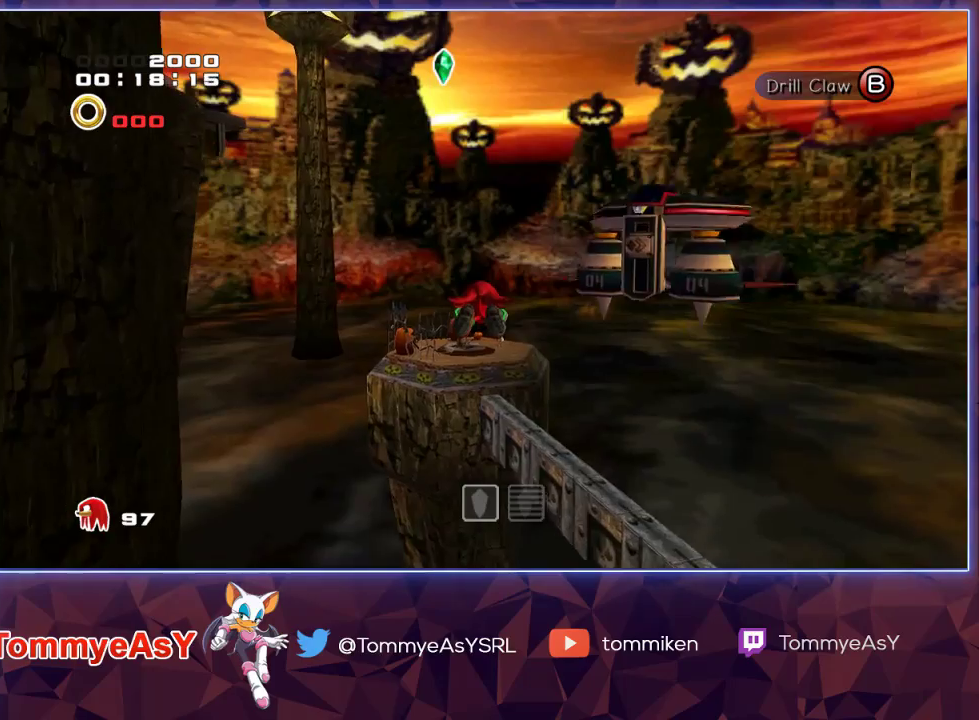
{"buttons": ["CROSS"], "left_stick": "up", "right_stick": "center", "events": []}
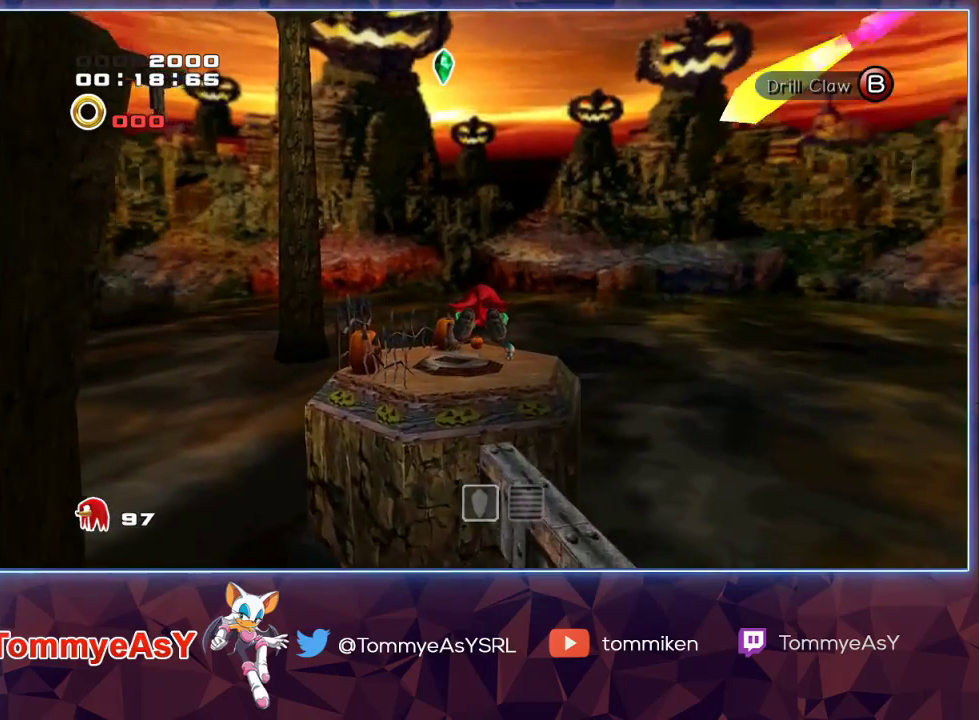
{"buttons": [], "left_stick": "center", "right_stick": "center", "events": [[83, "R2", "down"], [183, "R2", "up"], [267, "left_stick", "center"], [283, "CROSS", "up"]]}
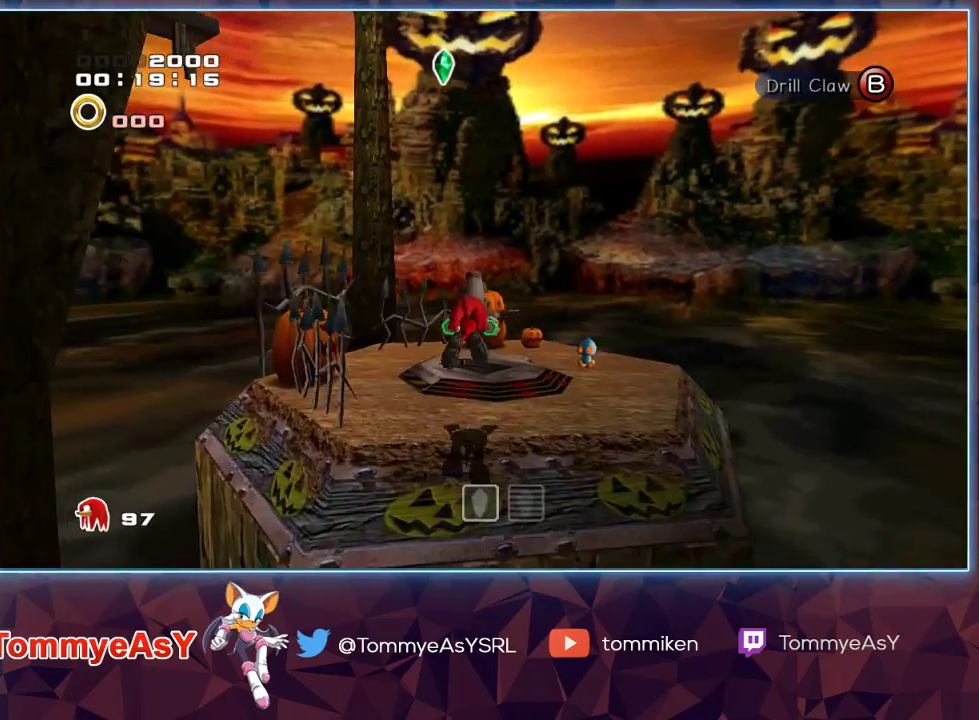
{"buttons": ["SQUARE", "R2"], "left_stick": "center", "right_stick": "center", "events": [[133, "R2", "down"], [150, "left_stick", "down"], [317, "left_stick", "down-right"], [417, "SQUARE", "down"], [417, "left_stick", "center"]]}
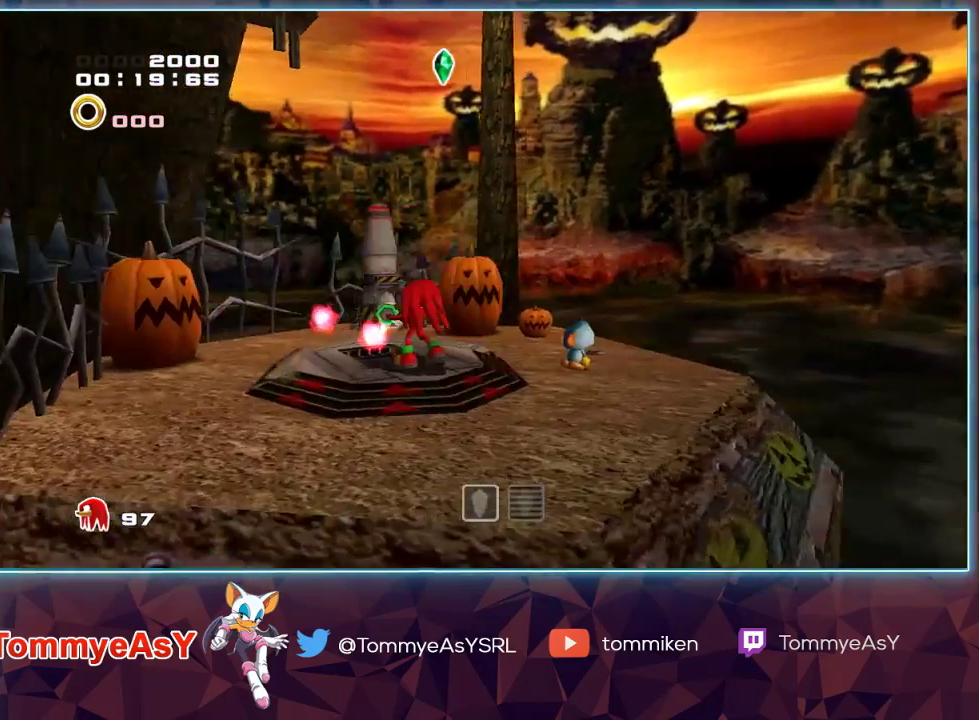
{"buttons": [], "left_stick": "center", "right_stick": "center", "events": [[17, "SQUARE", "up"], [83, "SQUARE", "down"], [183, "SQUARE", "up"], [217, "R2", "up"]]}
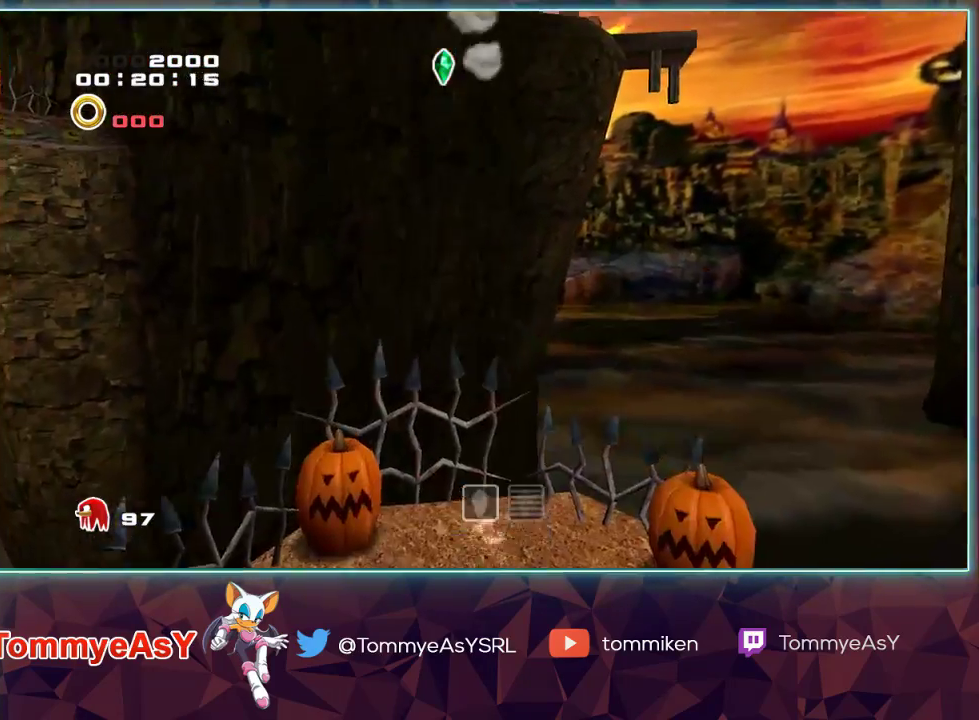
{"buttons": [], "left_stick": "center", "right_stick": "center", "events": []}
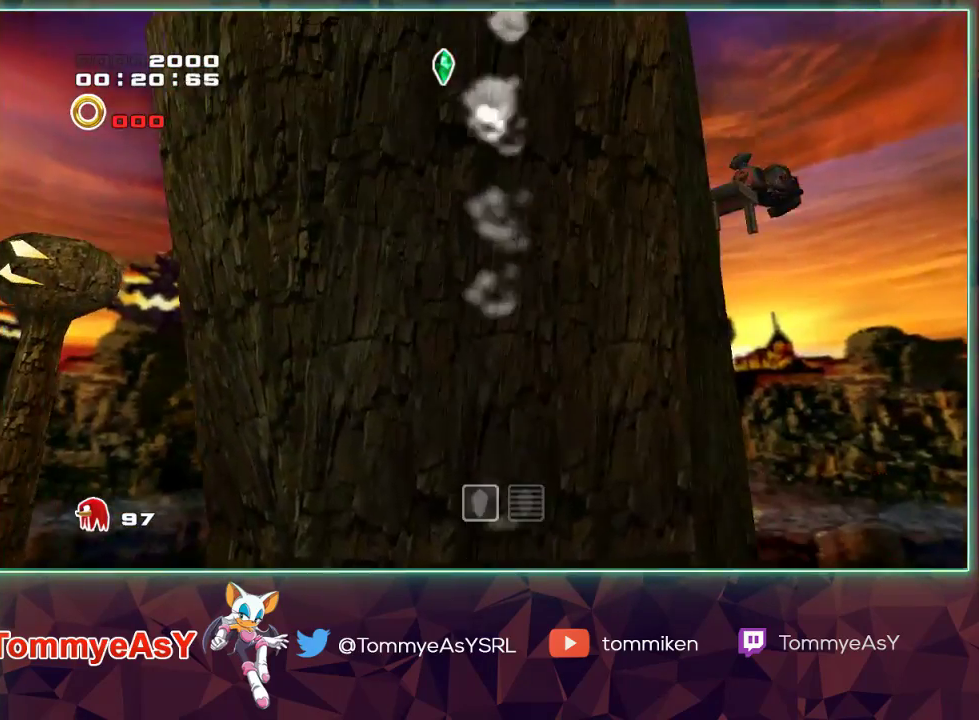
{"buttons": [], "left_stick": "up", "right_stick": "center", "events": [[83, "left_stick", "up"]]}
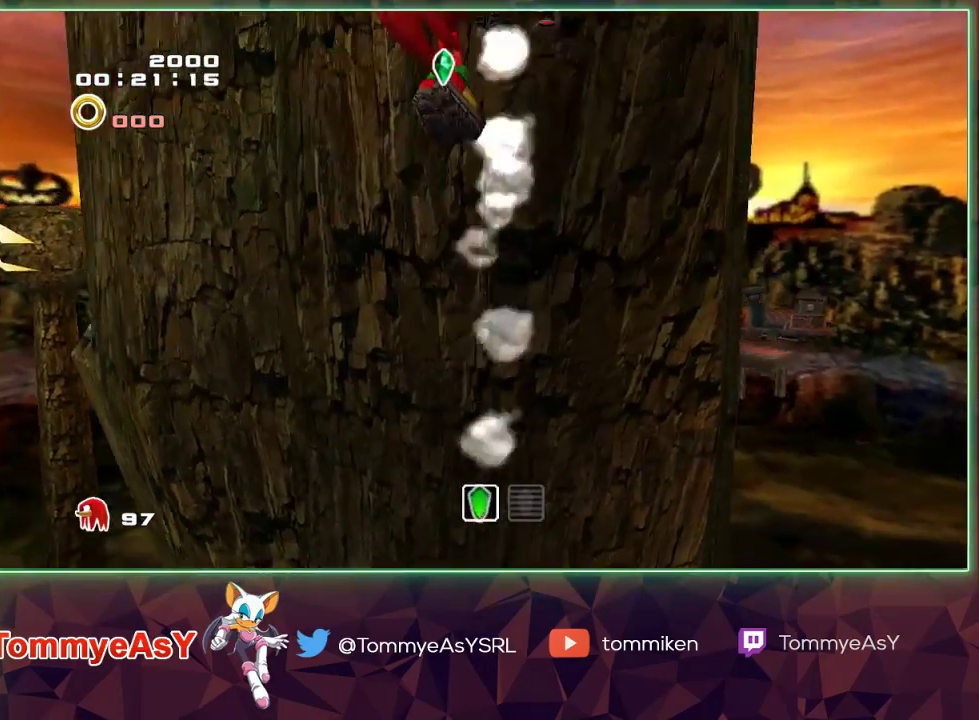
{"buttons": [], "left_stick": "up", "right_stick": "center", "events": []}
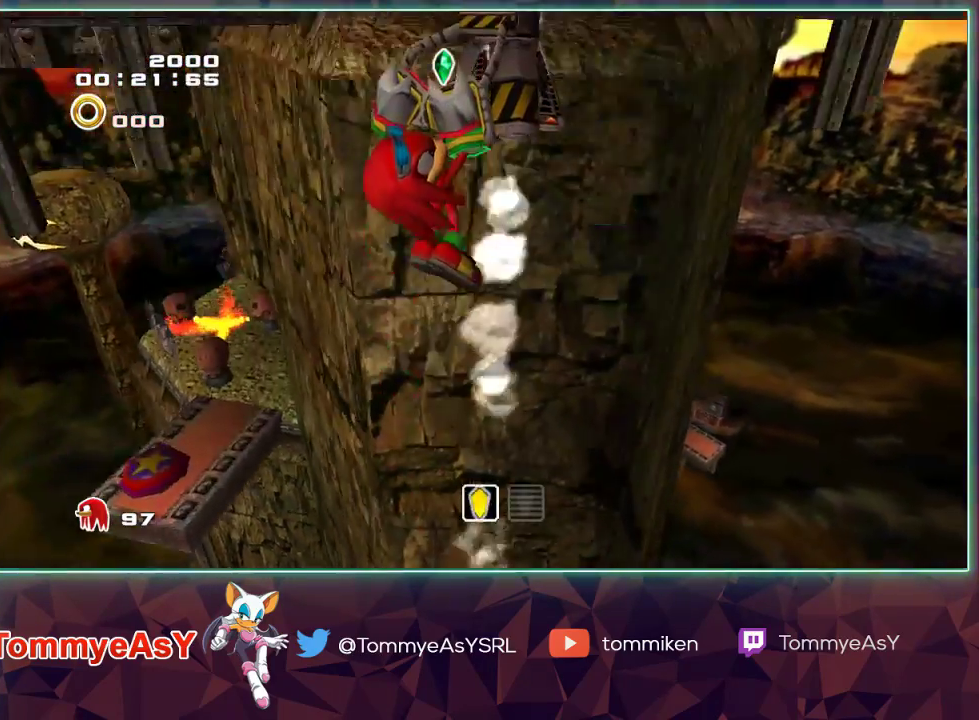
{"buttons": [], "left_stick": "up", "right_stick": "center", "events": []}
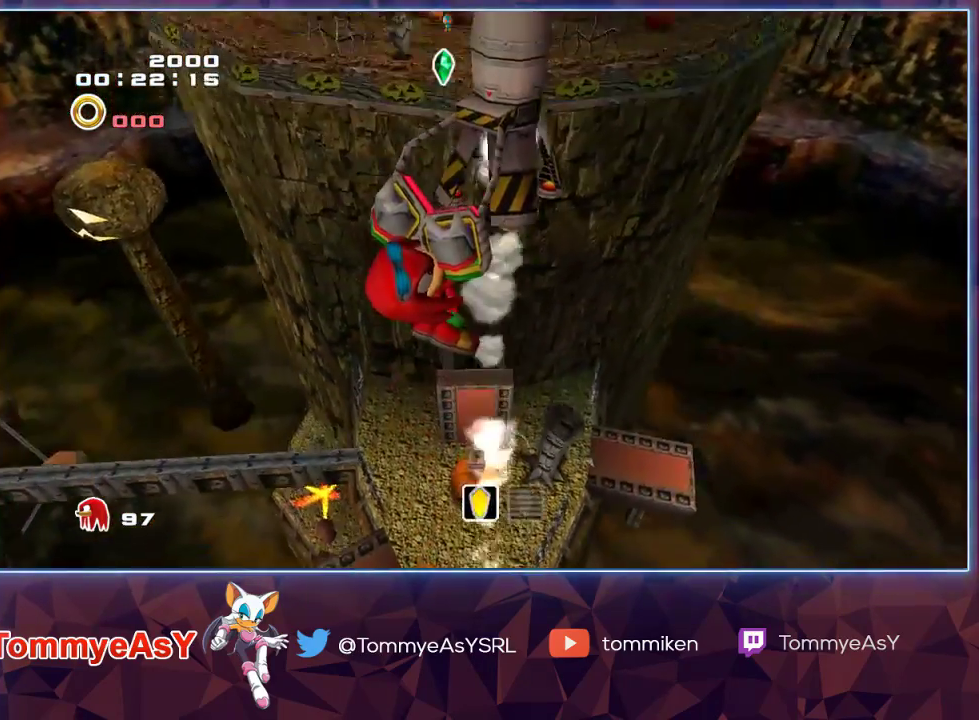
{"buttons": [], "left_stick": "up", "right_stick": "center", "events": [[300, "CROSS", "down"], [367, "CIRCLE", "down"], [367, "CROSS", "up"], [417, "CIRCLE", "up"]]}
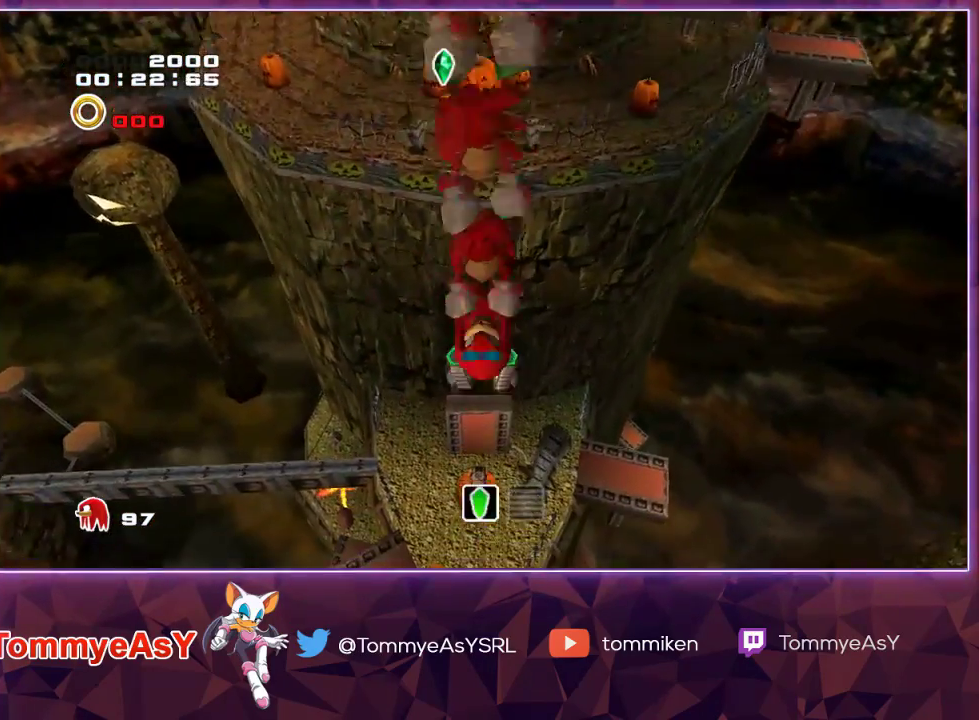
{"buttons": [], "left_stick": "up", "right_stick": "center", "events": []}